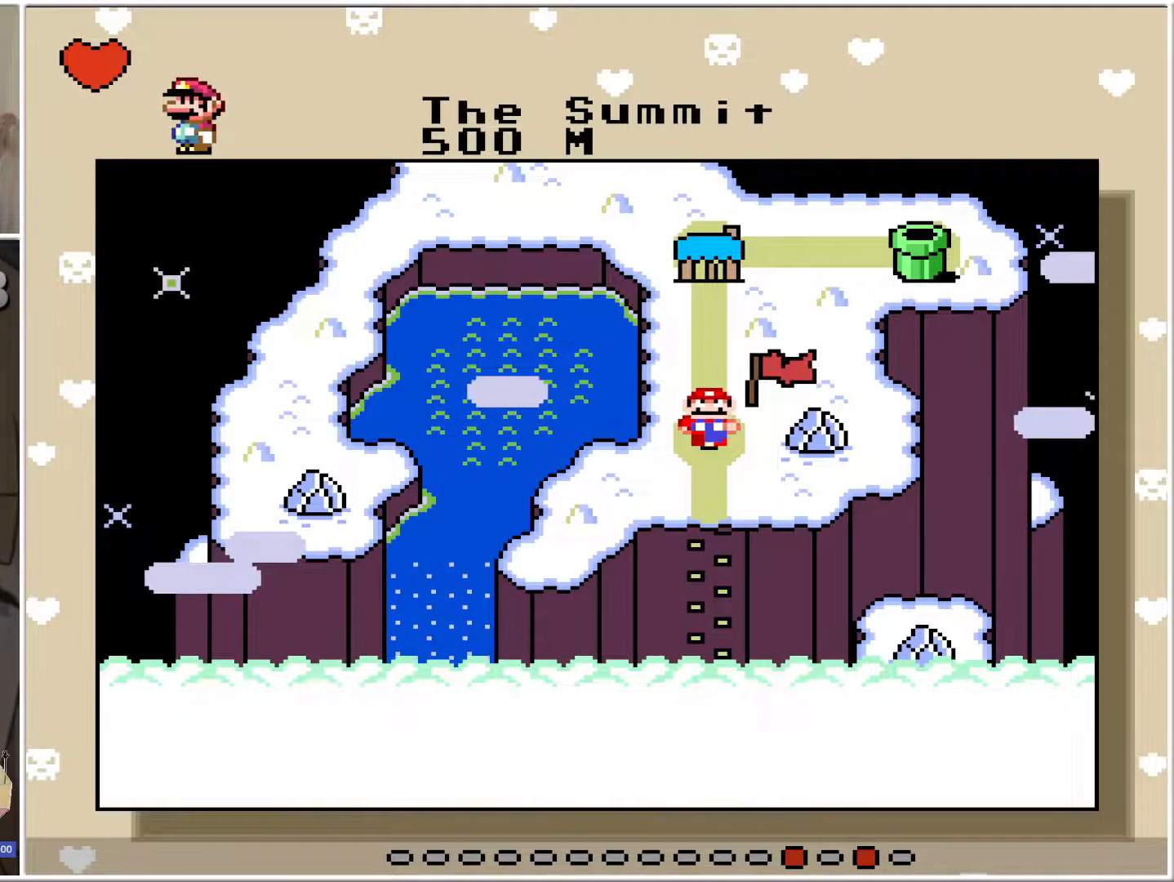
Gameplay with a controller (Nintendo layout); each line is a JSON object with the inputs held at the frame after it. "events" lists button and stick changes between this image and that frame as [ms after this image, input, new state], when the widget could be followed in between. Not read: L3 R3.
{"buttons": [], "events": [[33, "DPAD_UP", "down"], [233, "DPAD_UP", "up"]]}
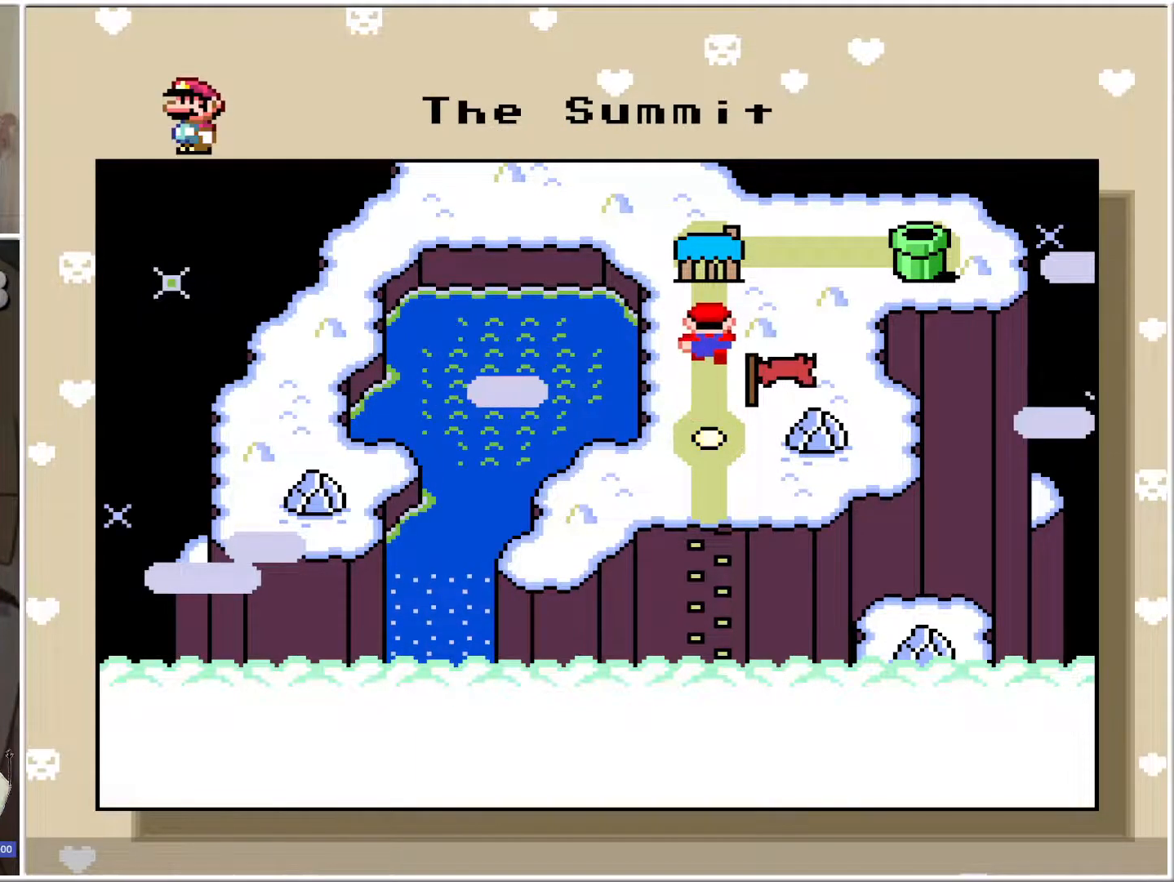
{"buttons": [], "events": []}
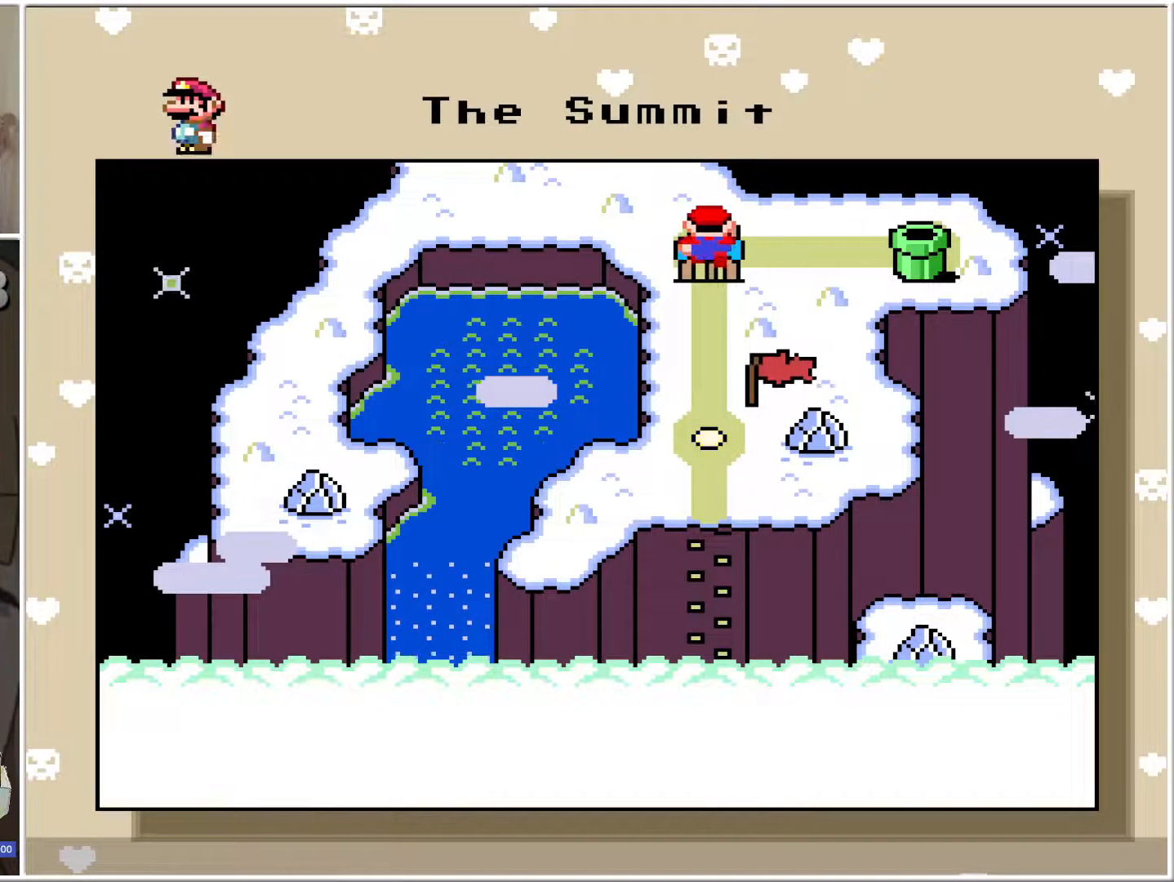
{"buttons": [], "events": [[283, "DPAD_RIGHT", "down"], [467, "DPAD_RIGHT", "up"]]}
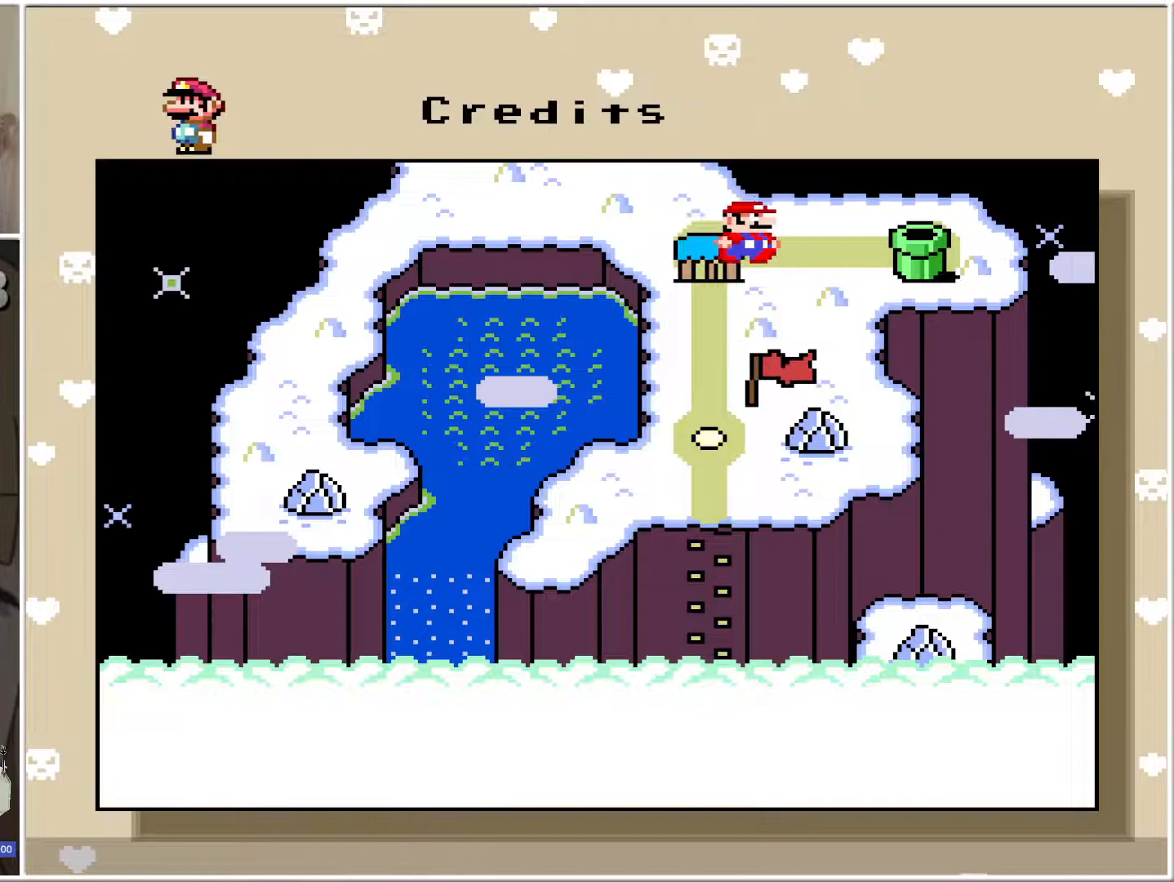
{"buttons": [], "events": []}
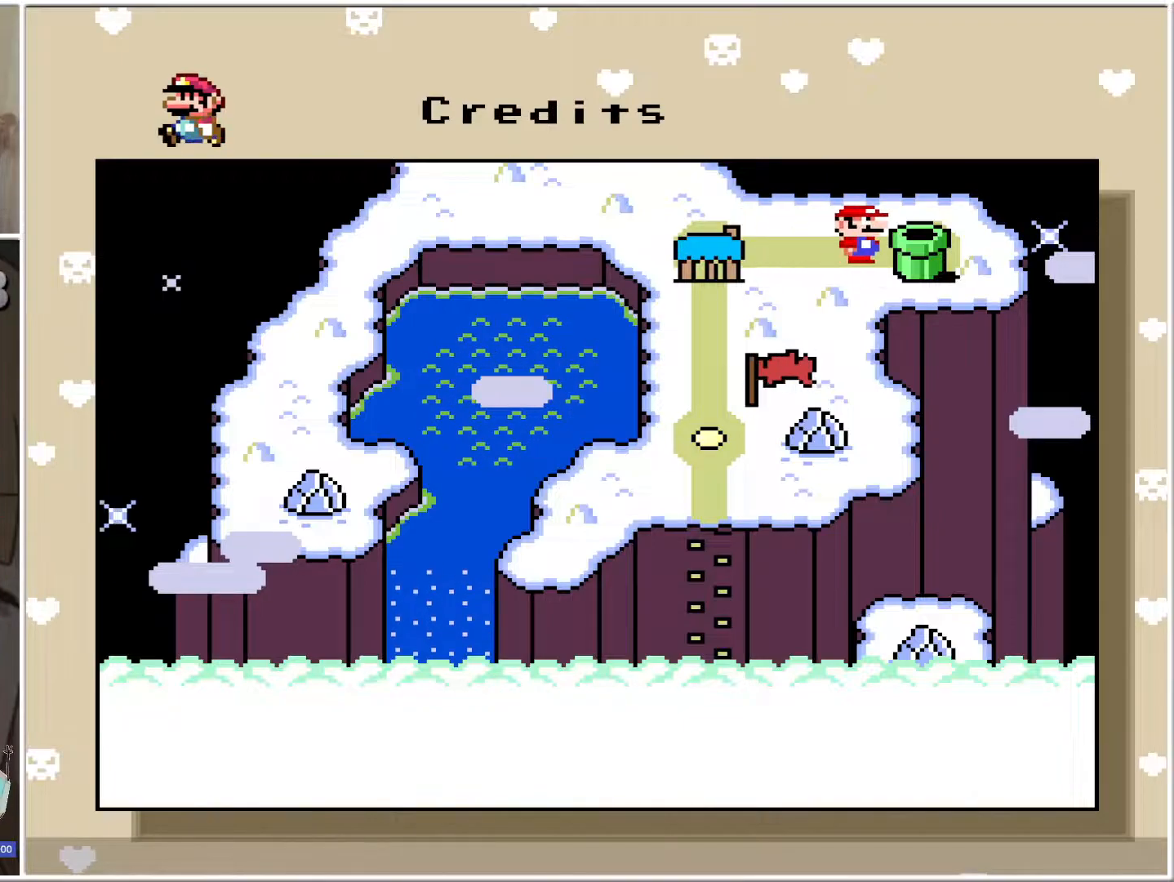
{"buttons": [], "events": []}
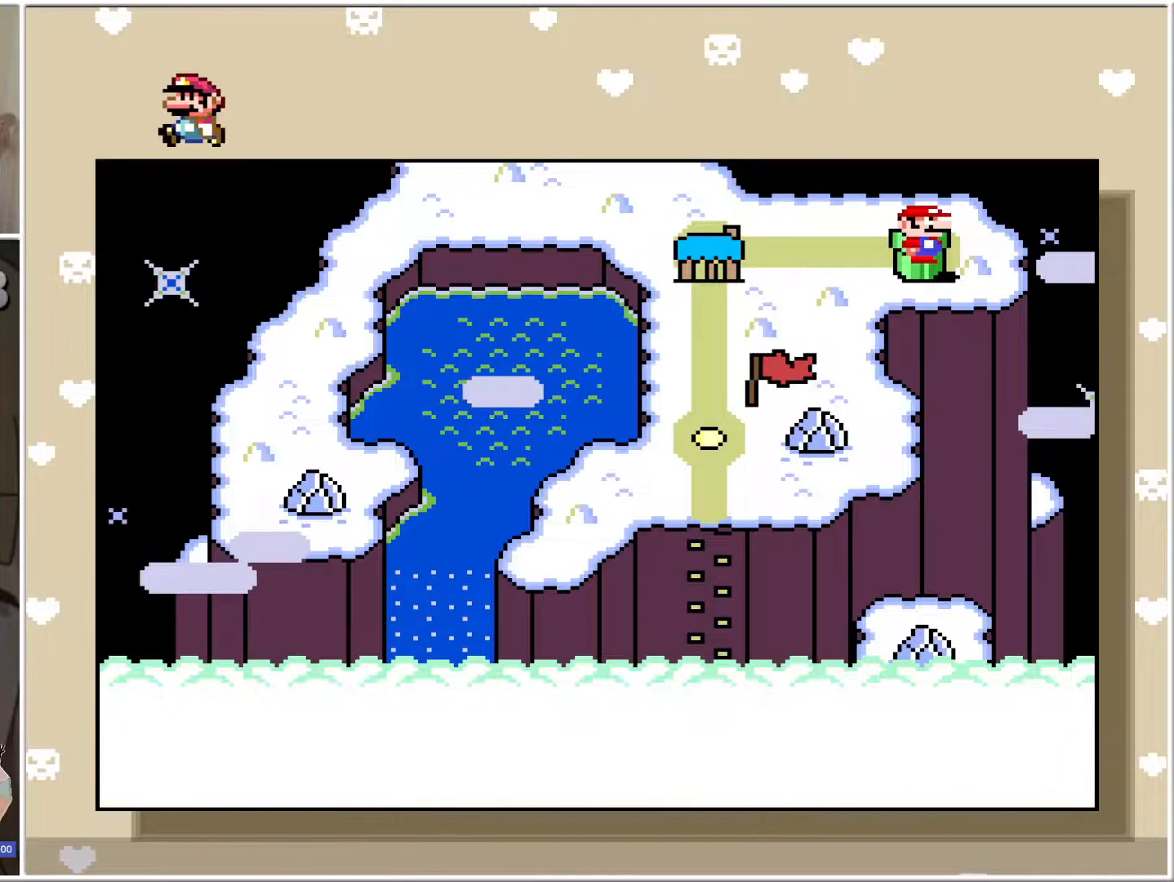
{"buttons": [], "events": [[67, "B", "down"], [250, "B", "up"]]}
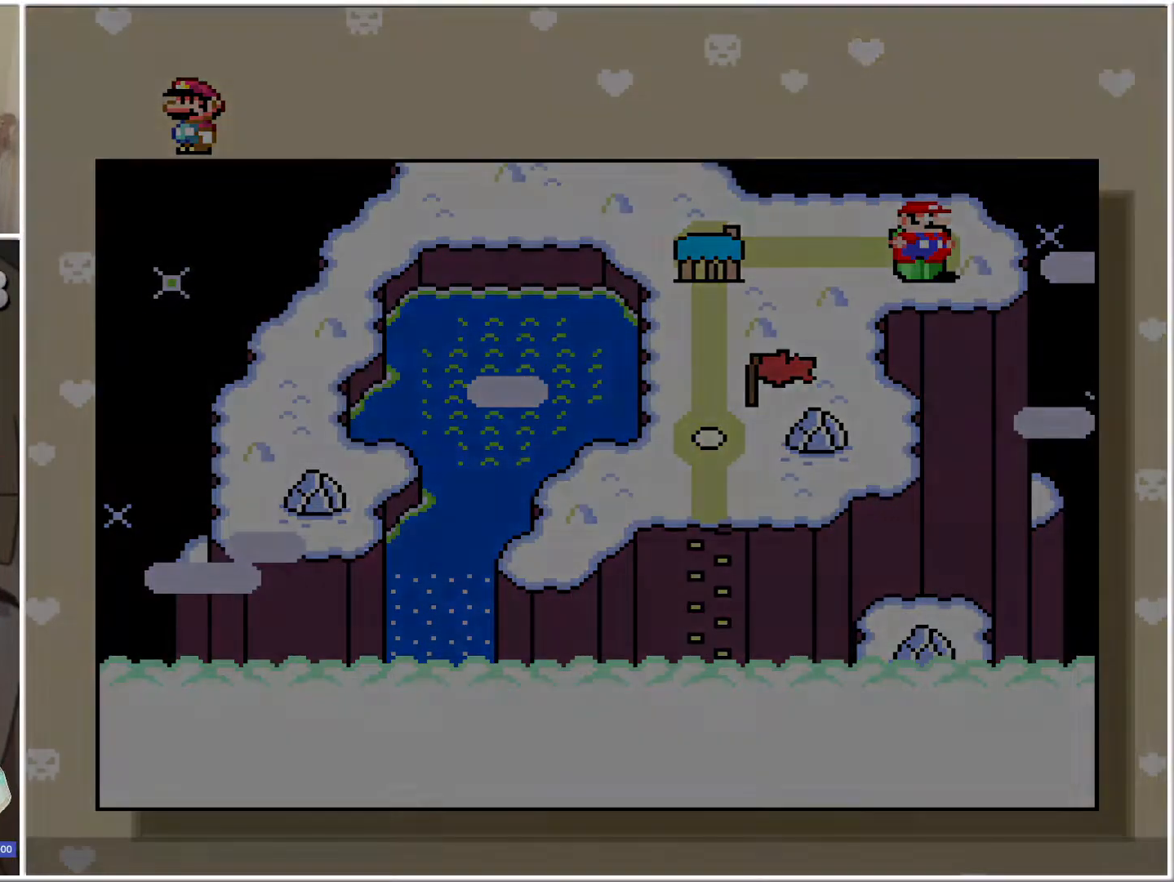
{"buttons": [], "events": []}
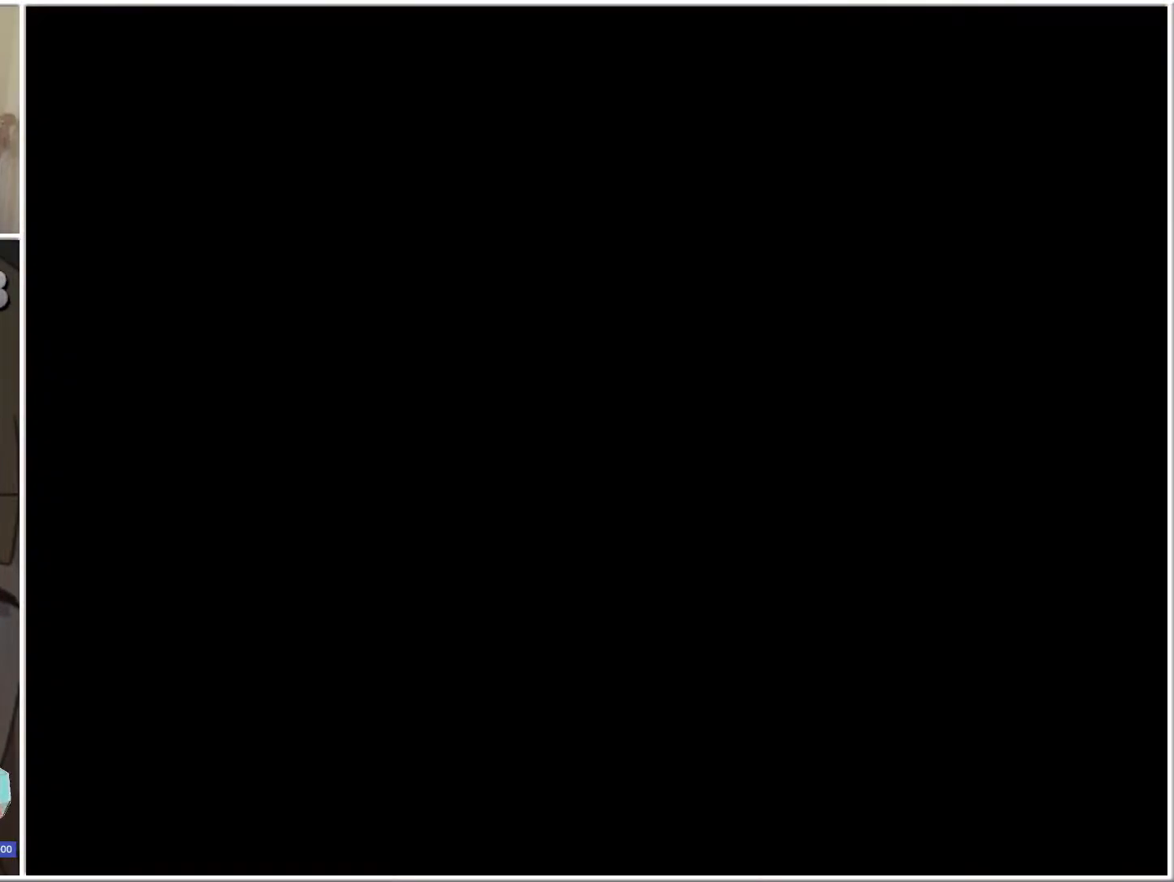
{"buttons": [], "events": []}
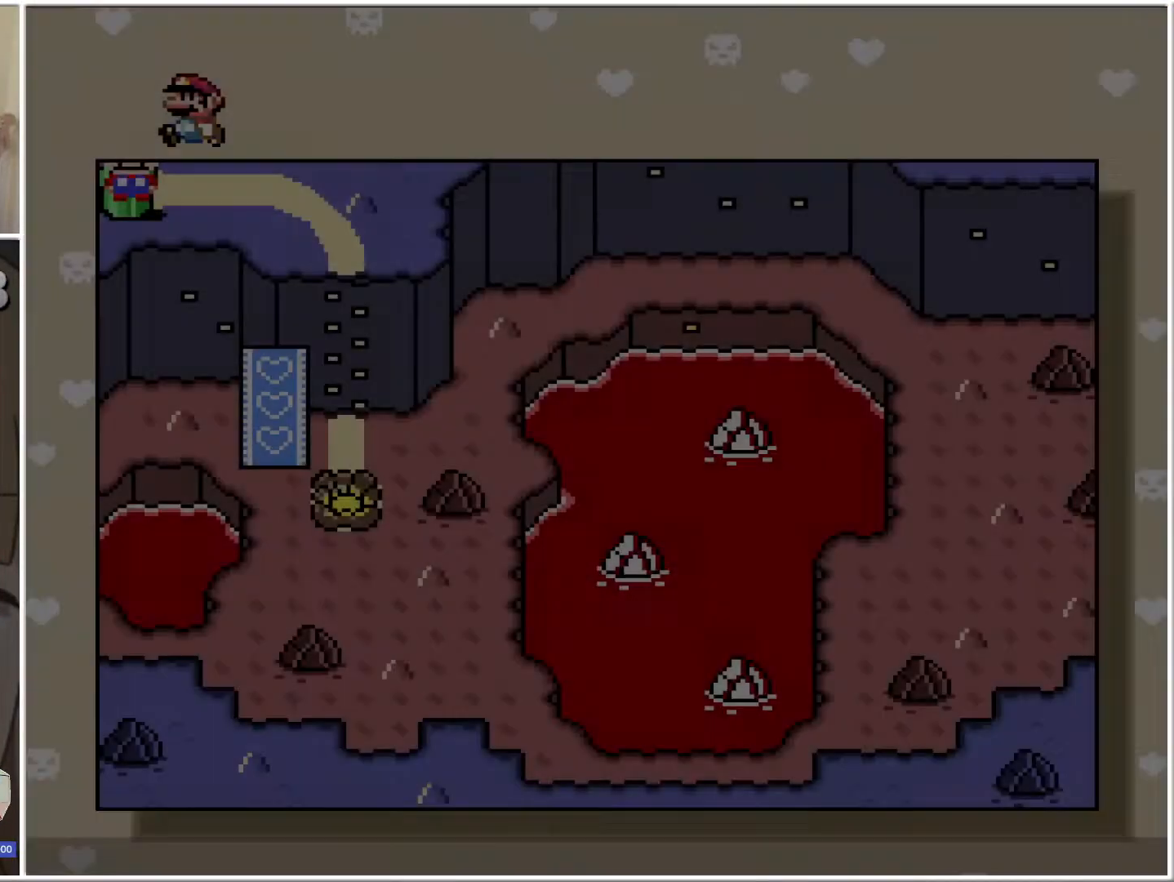
{"buttons": [], "events": []}
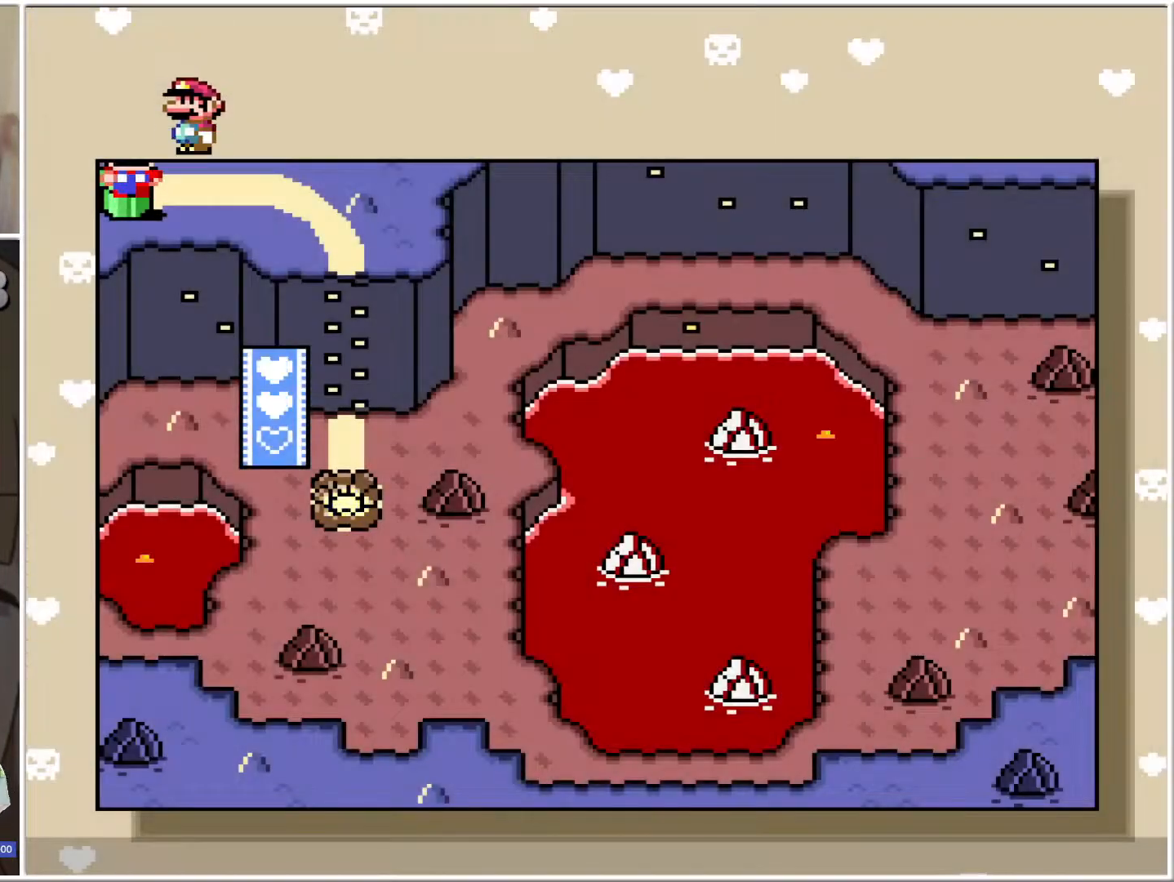
{"buttons": [], "events": [[317, "DPAD_RIGHT", "down"], [500, "DPAD_RIGHT", "up"]]}